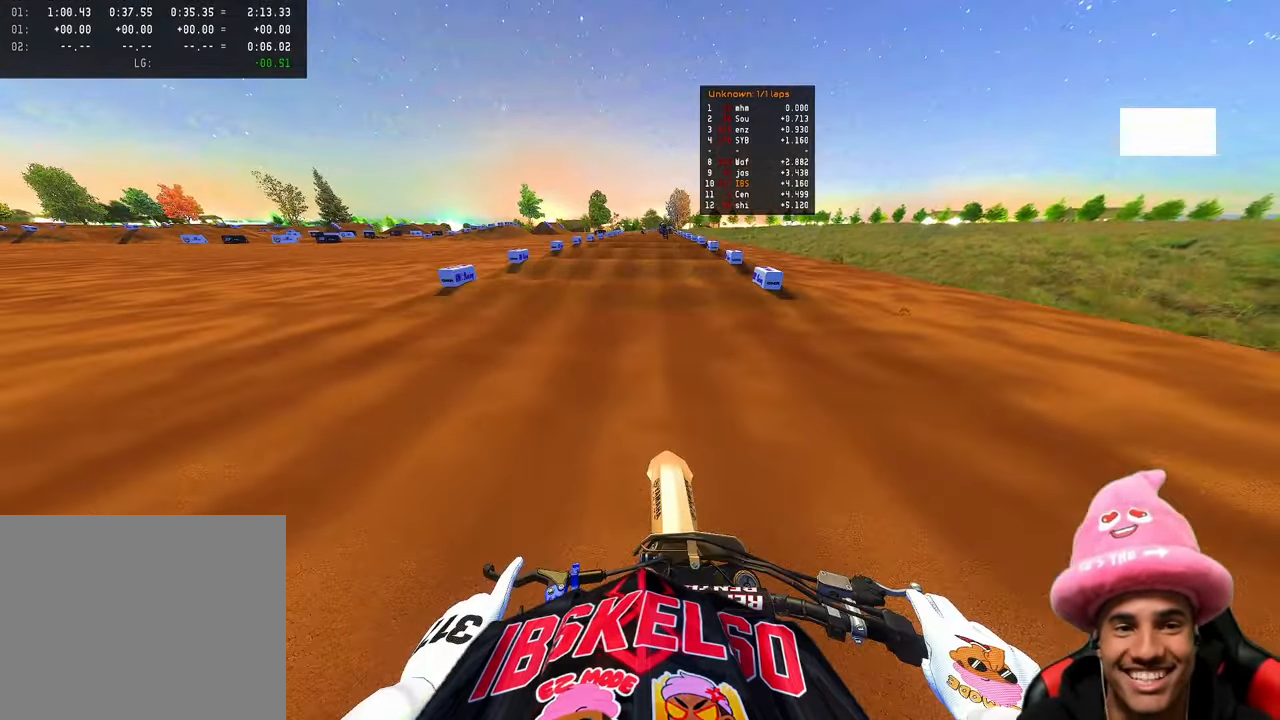
Gameplay with a controller (PlayStation layout); each line is a JSON object with the inputs held at the frame after it. "events" lists button and stick changes between this image and that frame as [ms after this image, input, new state], when the widget could be followed in between.
{"buttons": ["R2"], "left_stick": "center", "right_stick": "down-left", "events": [[83, "R3", "down"], [200, "R3", "up"], [250, "R3", "down"], [400, "R3", "up"]]}
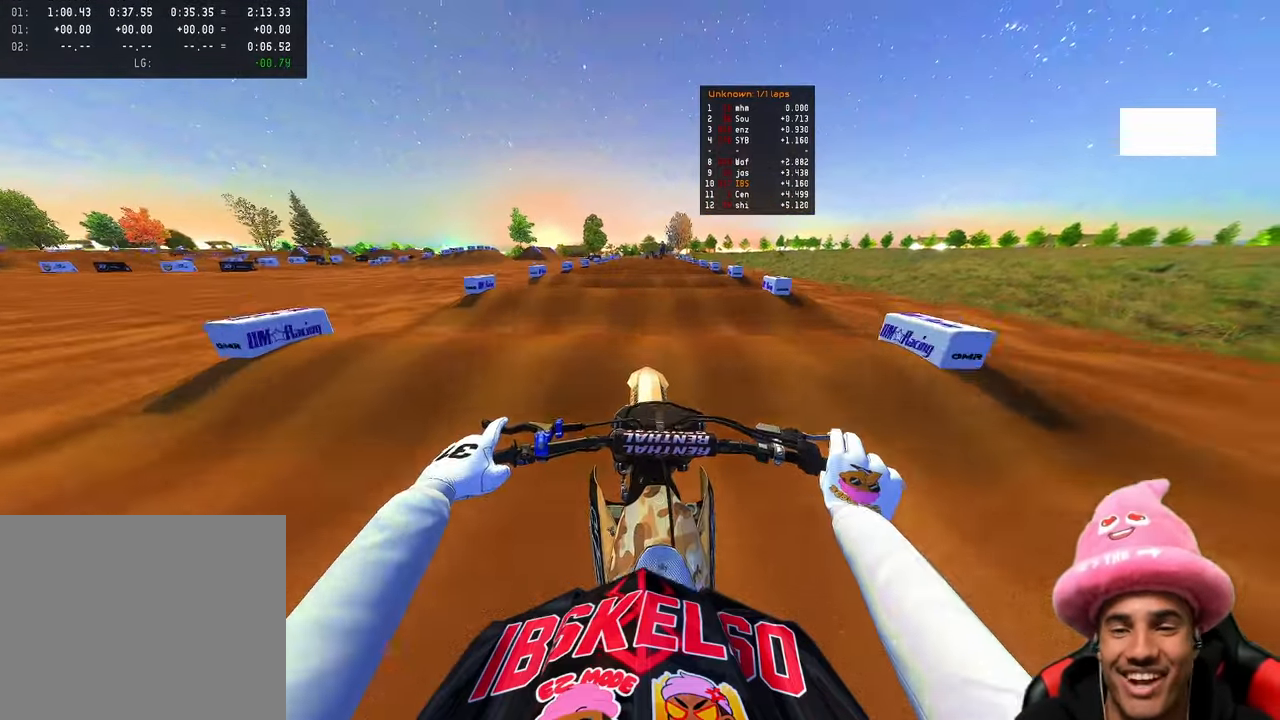
{"buttons": ["R2"], "left_stick": "up", "right_stick": "down-left", "events": [[233, "left_stick", "up-right"], [483, "left_stick", "up"]]}
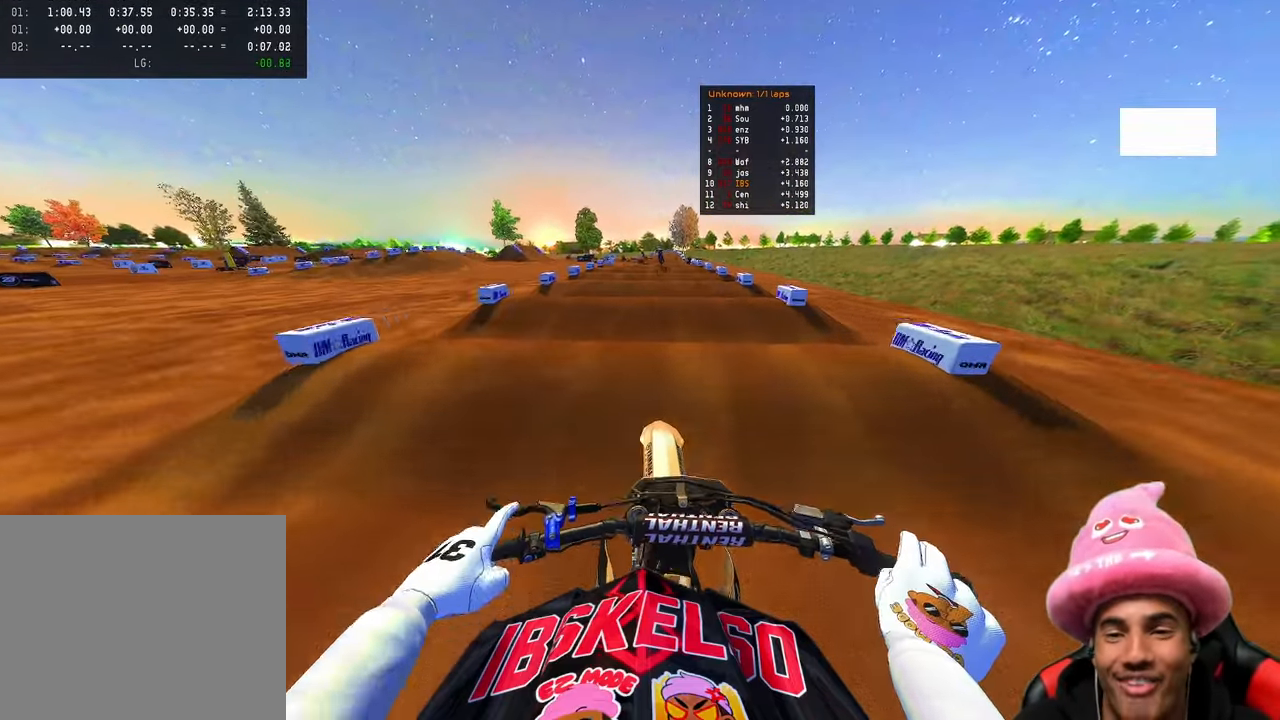
{"buttons": ["R2"], "left_stick": "up", "right_stick": "up-left", "events": [[300, "right_stick", "up-left"]]}
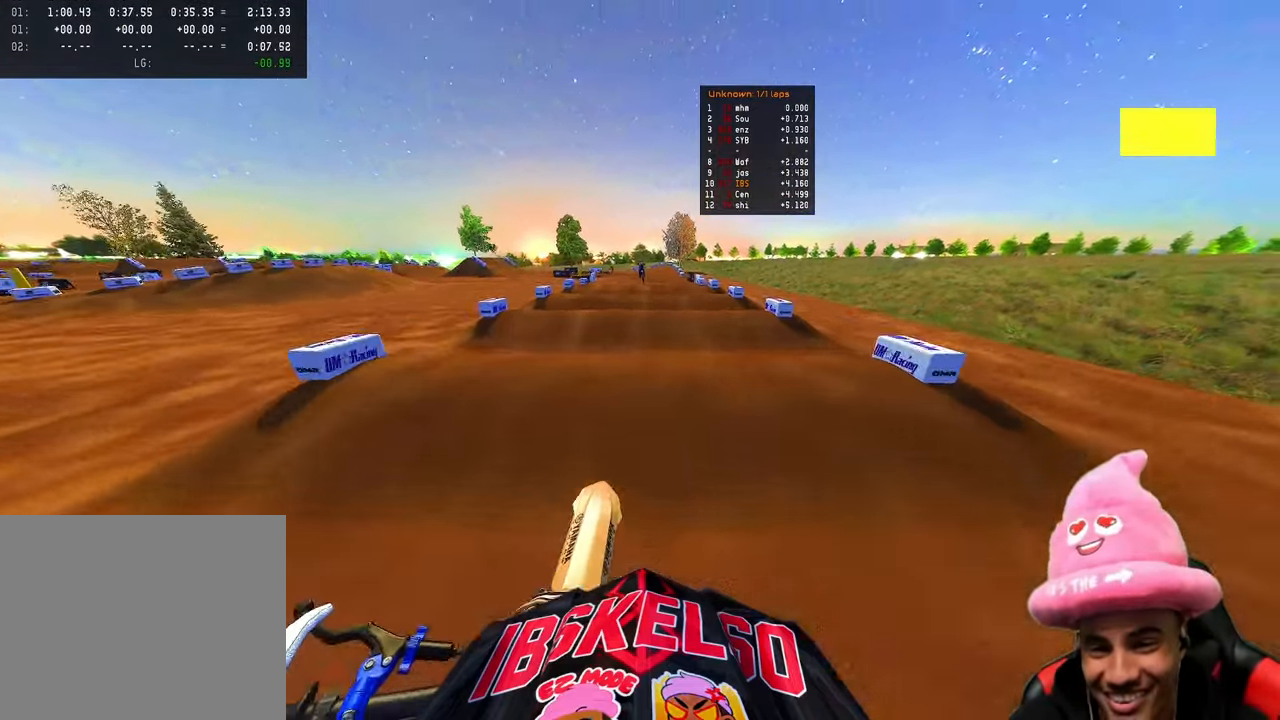
{"buttons": ["R2"], "left_stick": "center", "right_stick": "up-left", "events": [[83, "right_stick", "left"], [200, "right_stick", "down-left"], [433, "right_stick", "up-left"], [483, "left_stick", "center"]]}
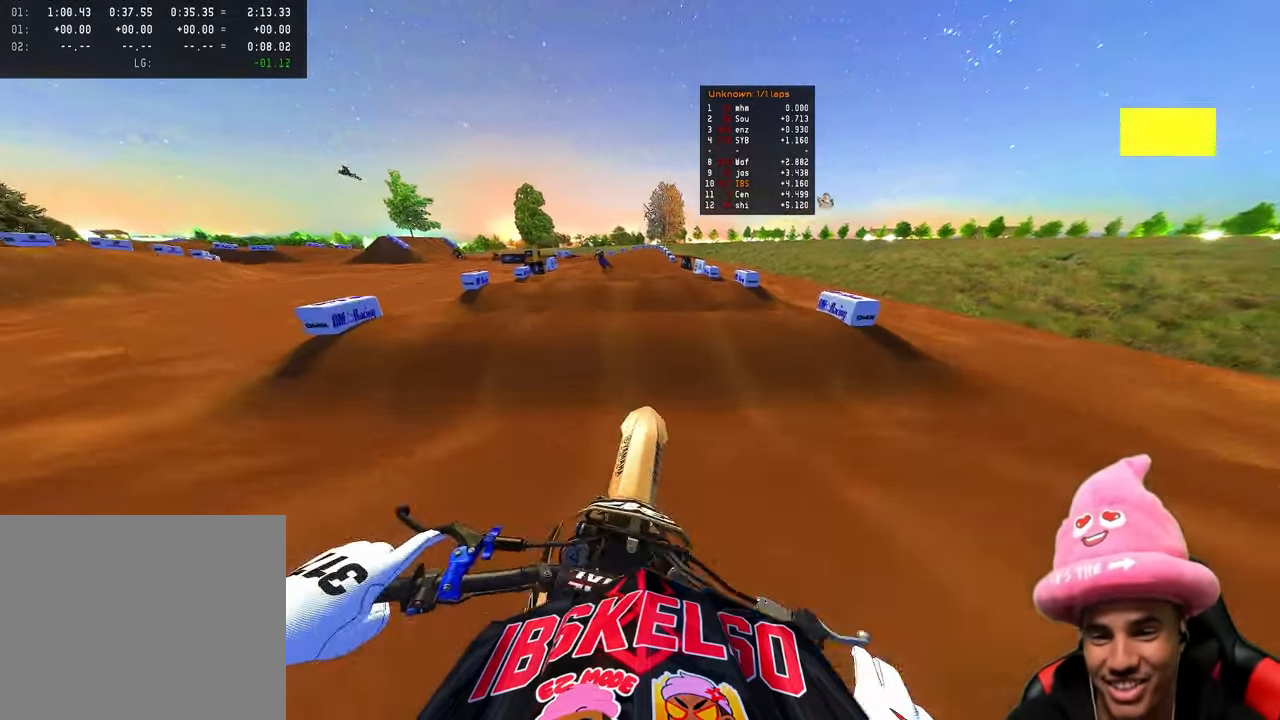
{"buttons": ["R2"], "left_stick": "center", "right_stick": "up-left", "events": []}
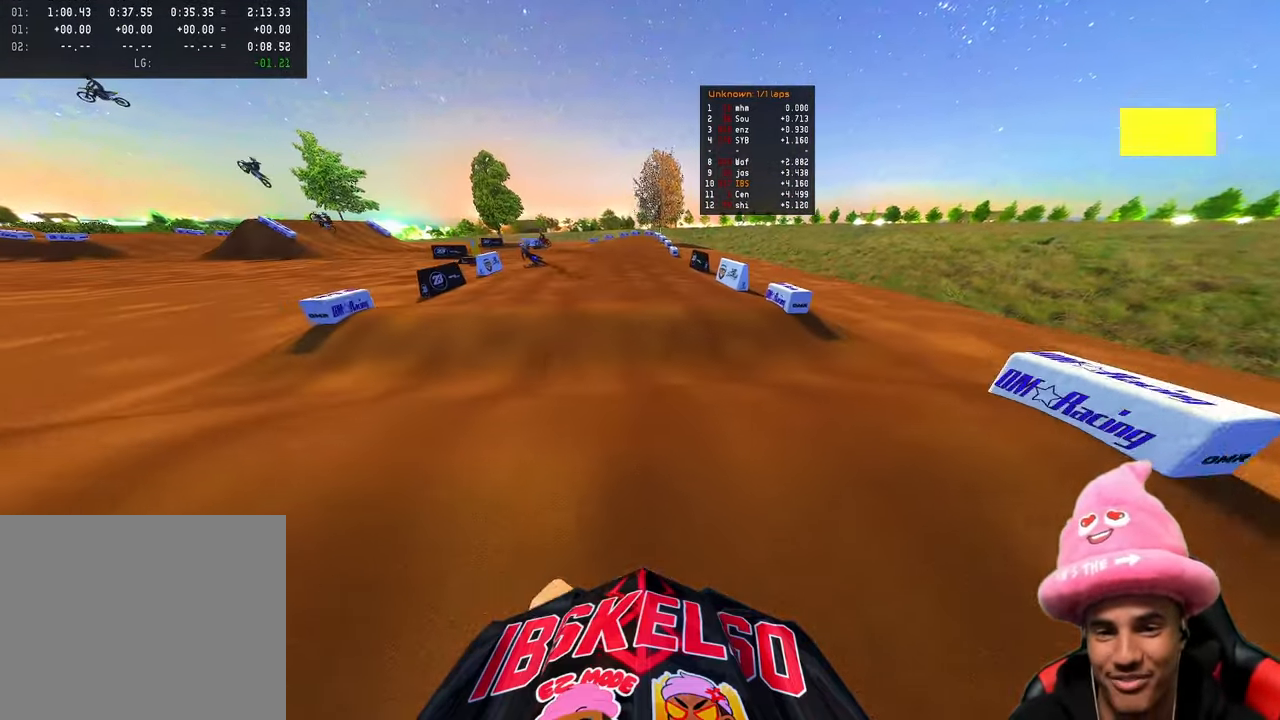
{"buttons": ["R2"], "left_stick": "up", "right_stick": "up", "events": [[167, "right_stick", "up"], [333, "left_stick", "up"]]}
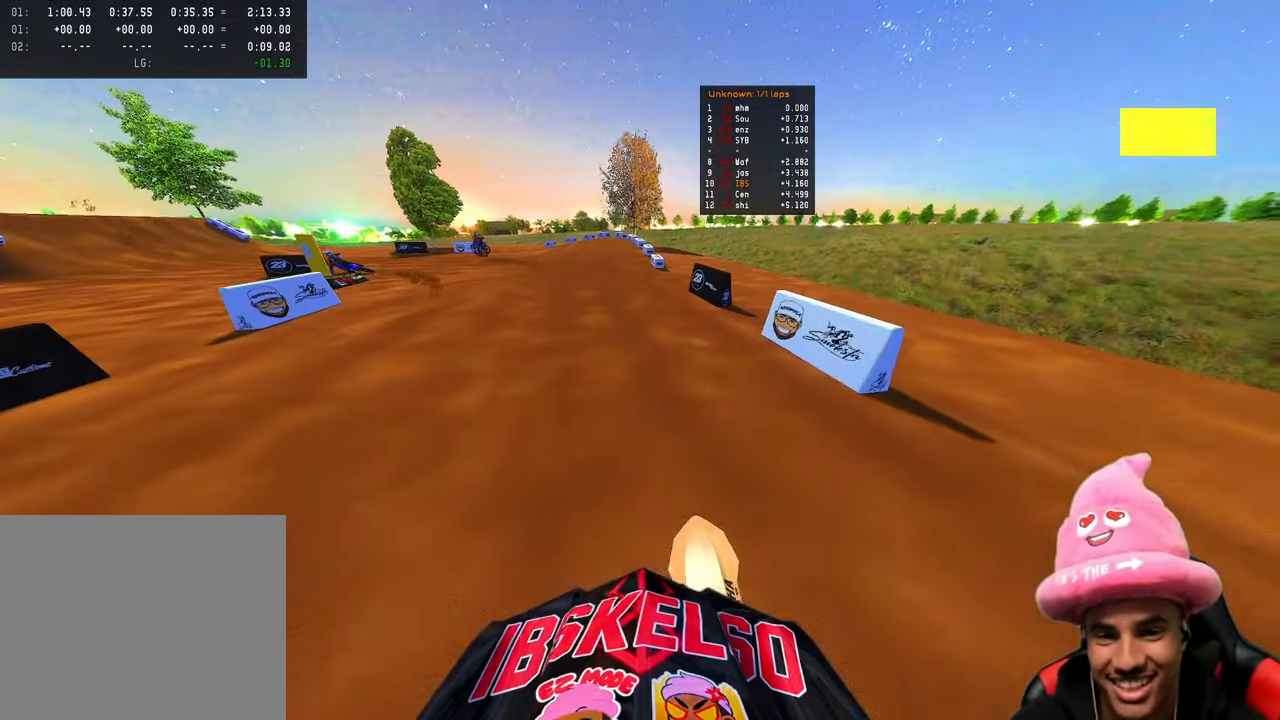
{"buttons": ["R3"], "left_stick": "up", "right_stick": "down-left", "events": [[167, "right_stick", "up-left"], [417, "R2", "up"], [433, "right_stick", "down-left"], [450, "R3", "down"]]}
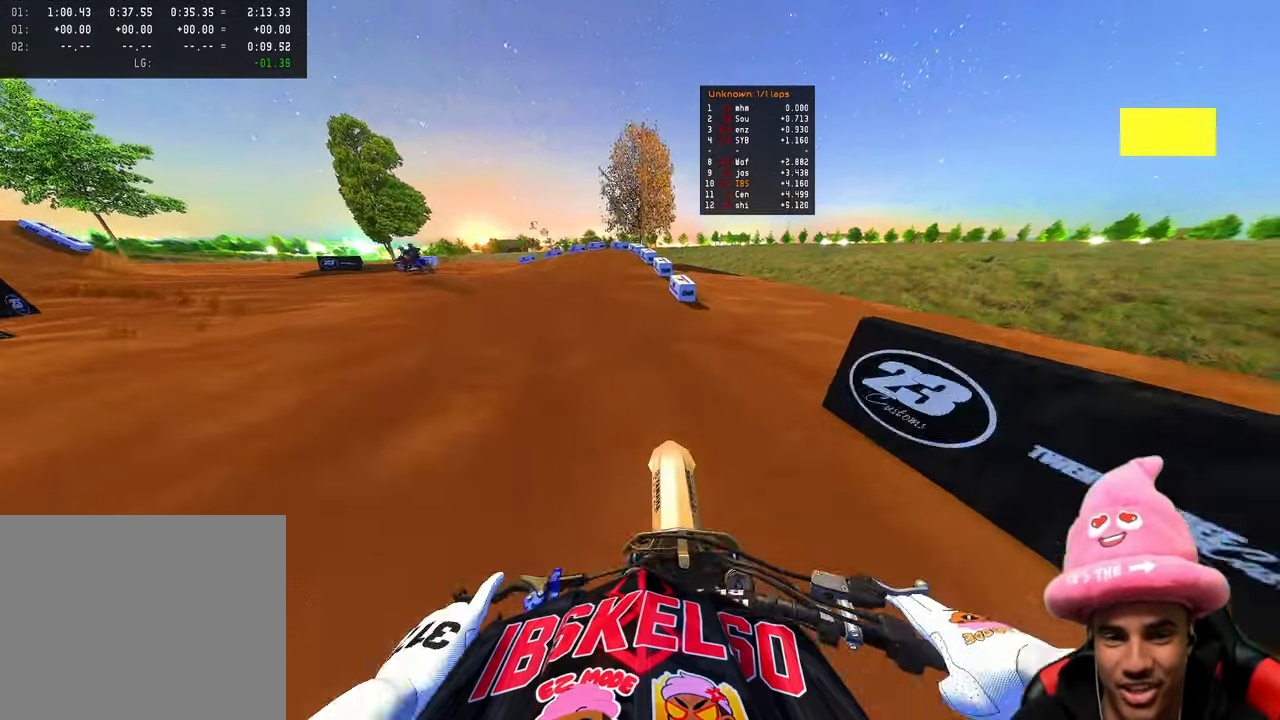
{"buttons": [], "left_stick": "up-left", "right_stick": "down-right", "events": [[17, "R3", "up"], [17, "left_stick", "up-left"], [33, "right_stick", "down-right"]]}
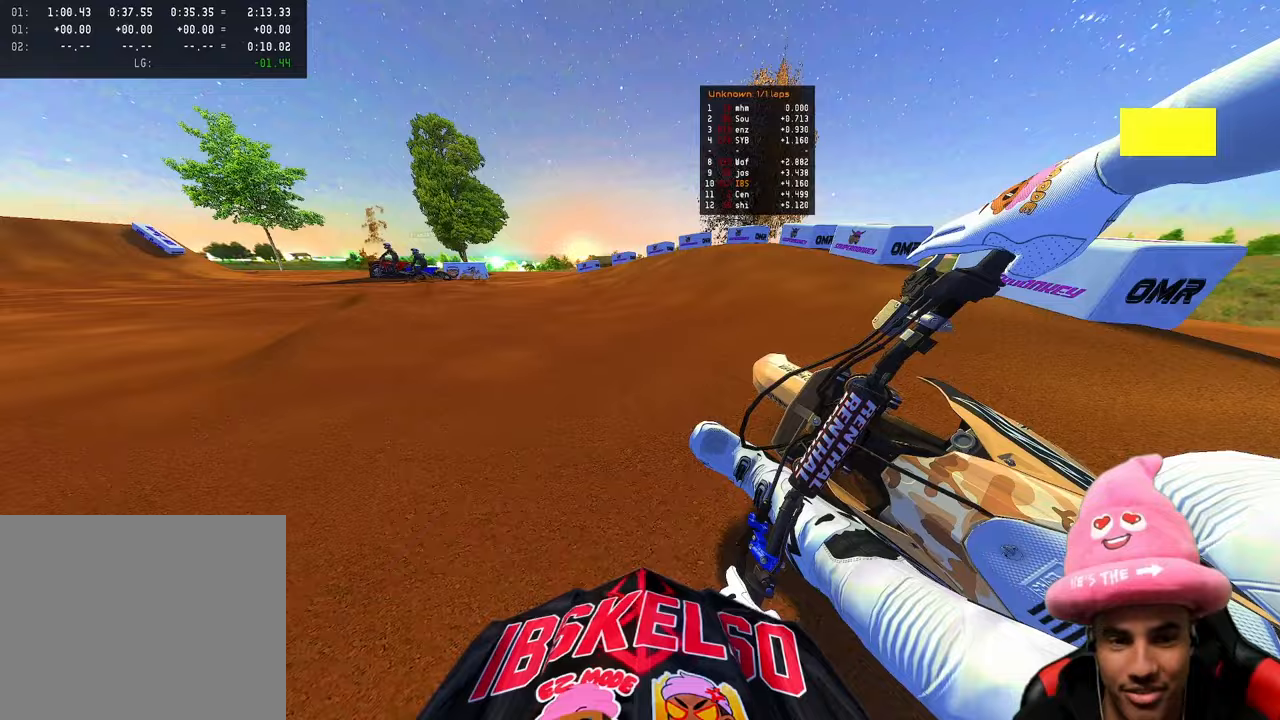
{"buttons": ["R2"], "left_stick": "left", "right_stick": "up", "events": [[117, "right_stick", "right"], [217, "right_stick", "up"], [250, "left_stick", "center"], [283, "R2", "down"], [350, "left_stick", "left"]]}
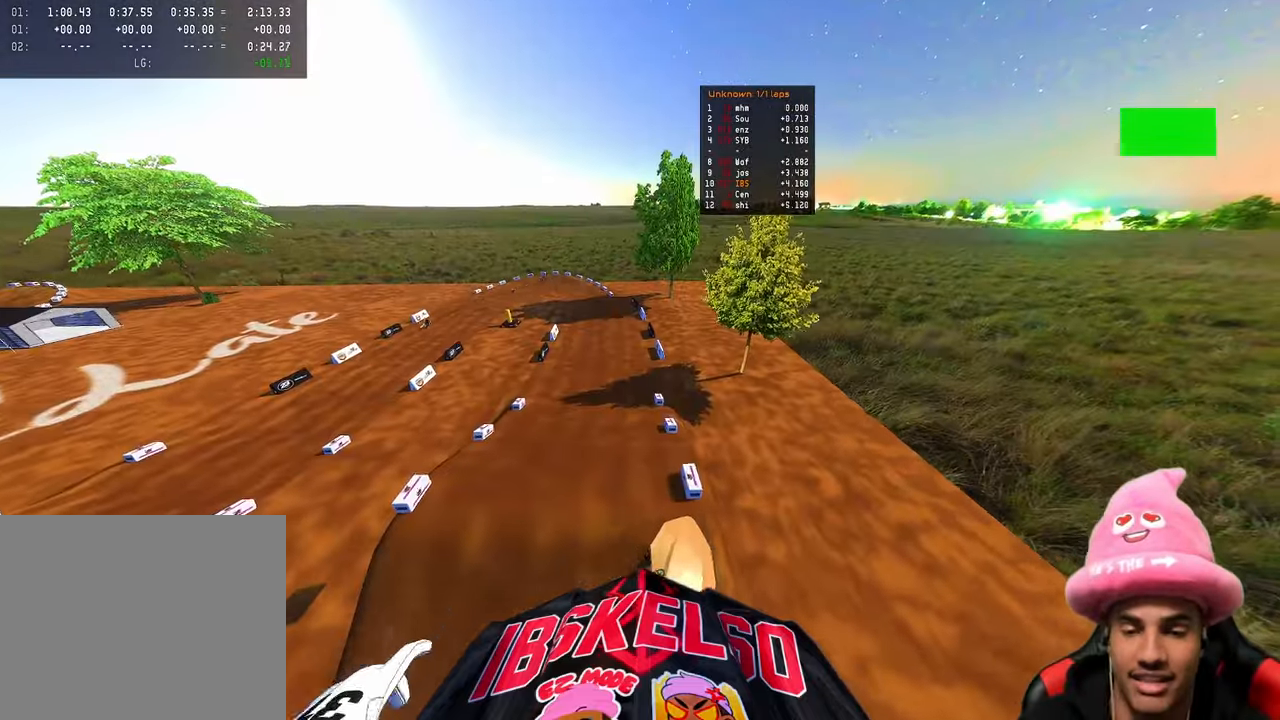
{"buttons": ["R2"], "left_stick": "up", "right_stick": "up", "events": [[67, "left_stick", "up-right"], [367, "left_stick", "up"]]}
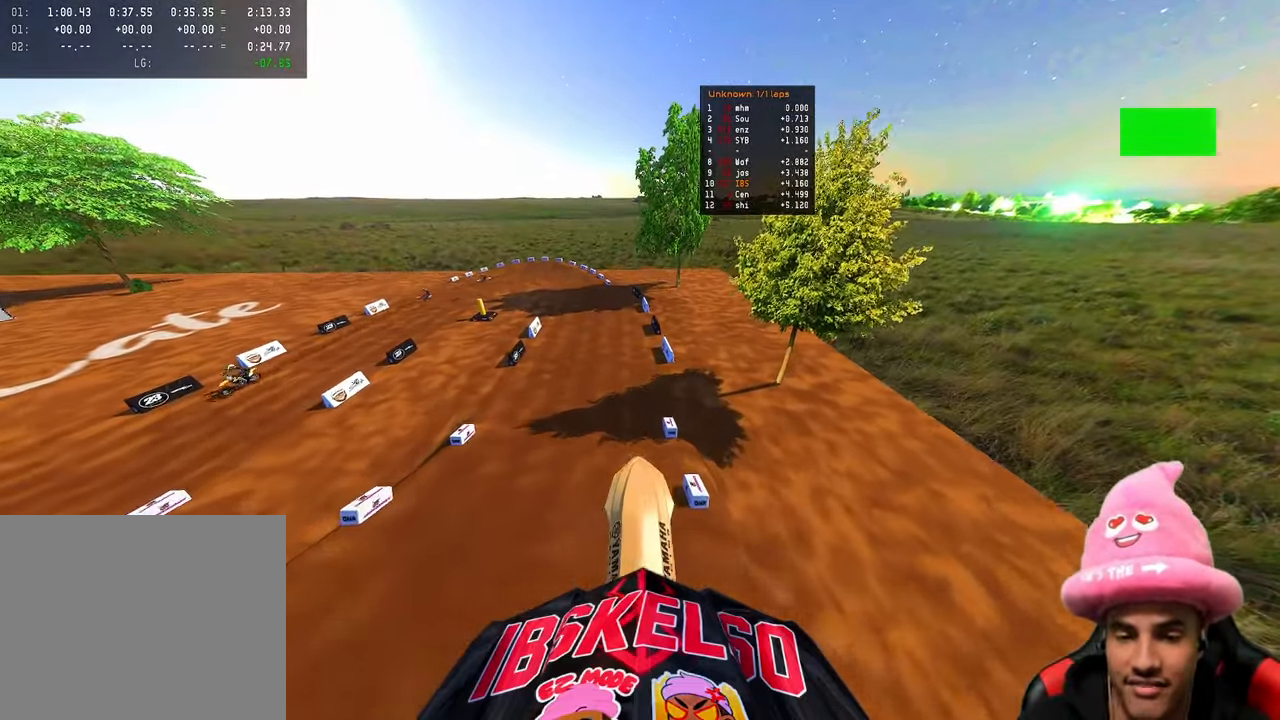
{"buttons": ["R2"], "left_stick": "up", "right_stick": "center", "events": [[483, "right_stick", "center"]]}
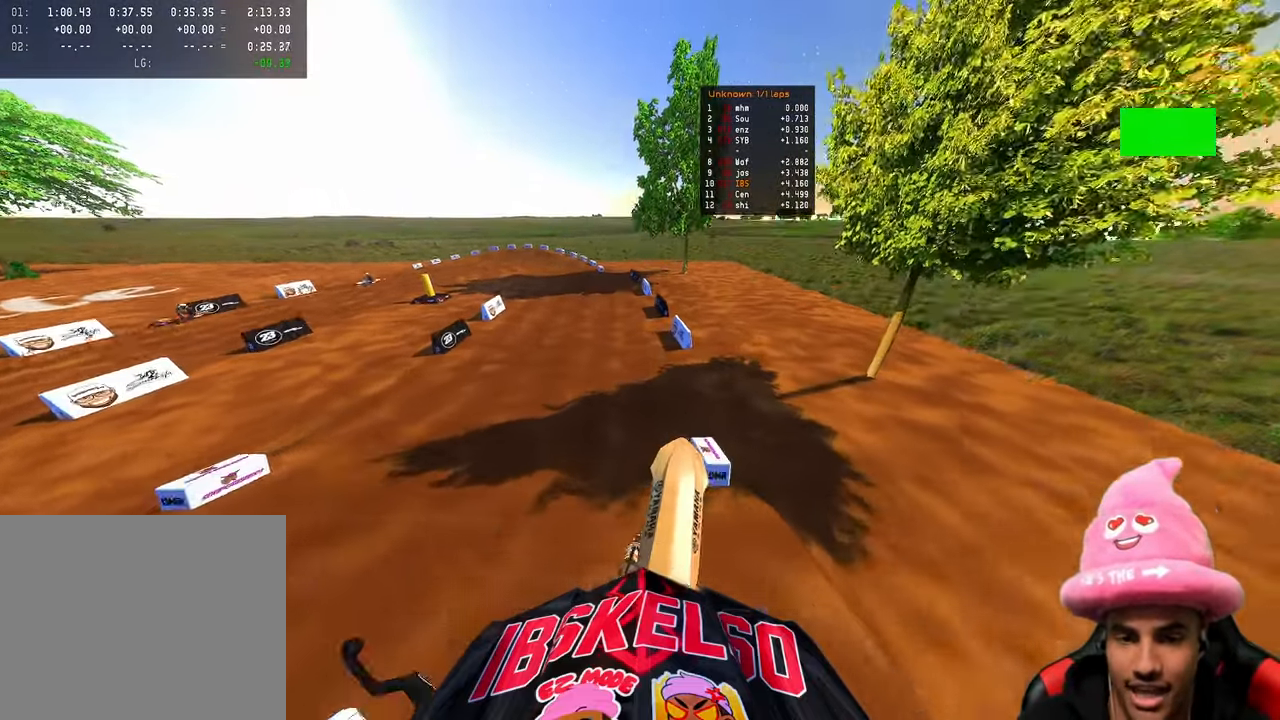
{"buttons": ["R2"], "left_stick": "up-left", "right_stick": "center", "events": [[67, "right_stick", "down-left"], [217, "left_stick", "up-left"], [267, "R3", "down"], [267, "right_stick", "left"], [383, "right_stick", "center"], [400, "R3", "up"]]}
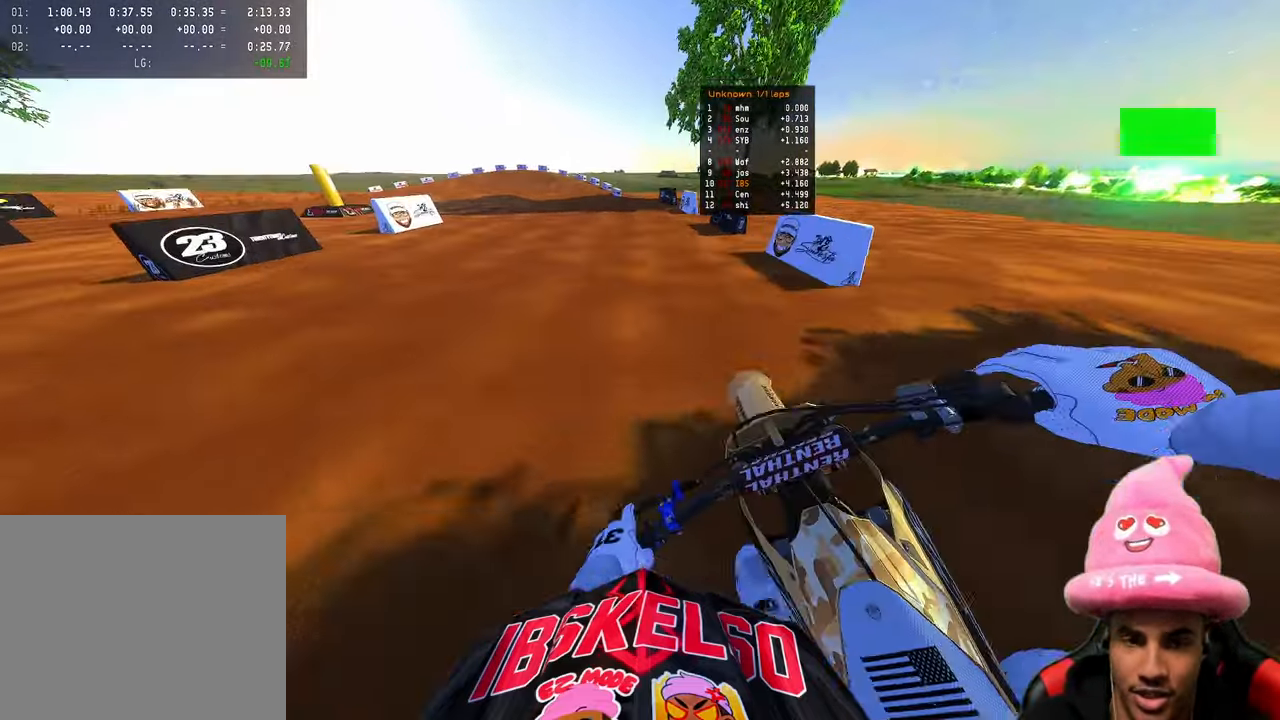
{"buttons": ["L2", "R3"], "left_stick": "up-left", "right_stick": "down-right", "events": [[183, "right_stick", "down-right"], [217, "R2", "up"], [267, "R3", "down"], [267, "right_stick", "center"], [317, "right_stick", "down-right"], [350, "R3", "up"], [383, "L2", "down"], [450, "R3", "down"]]}
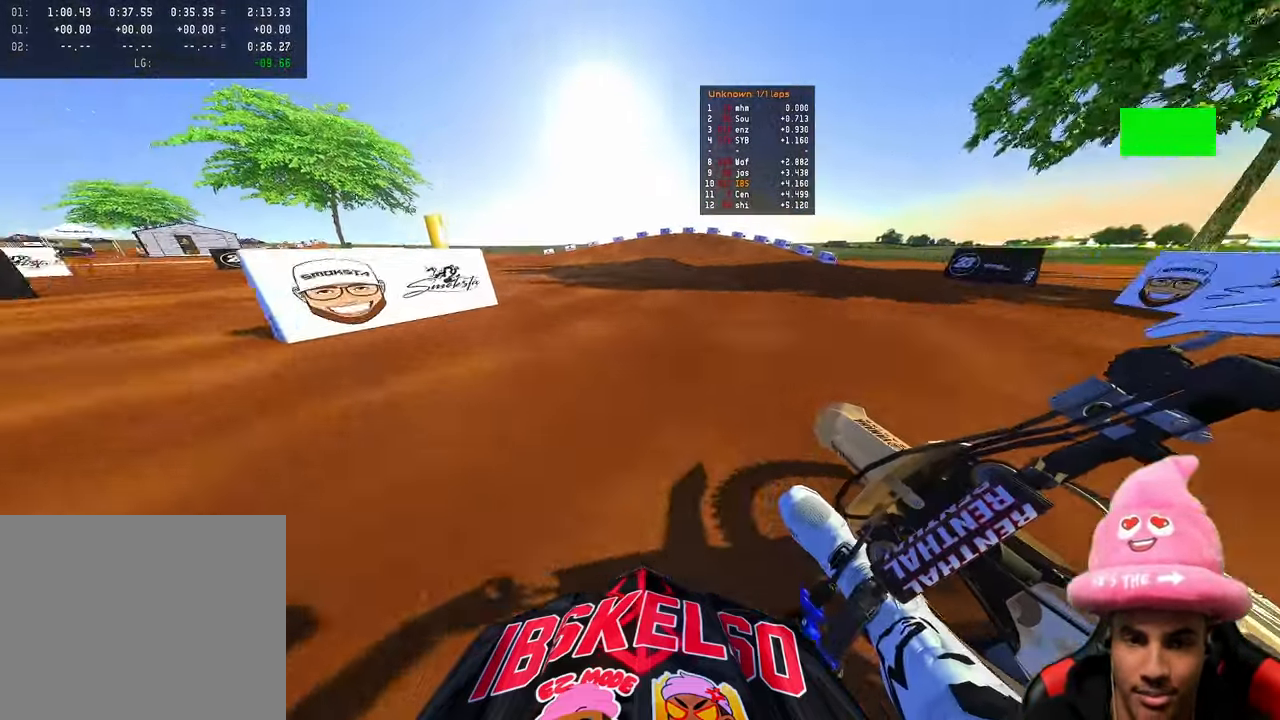
{"buttons": ["L2"], "left_stick": "up-left", "right_stick": "down", "events": [[67, "R3", "up"], [183, "right_stick", "down"]]}
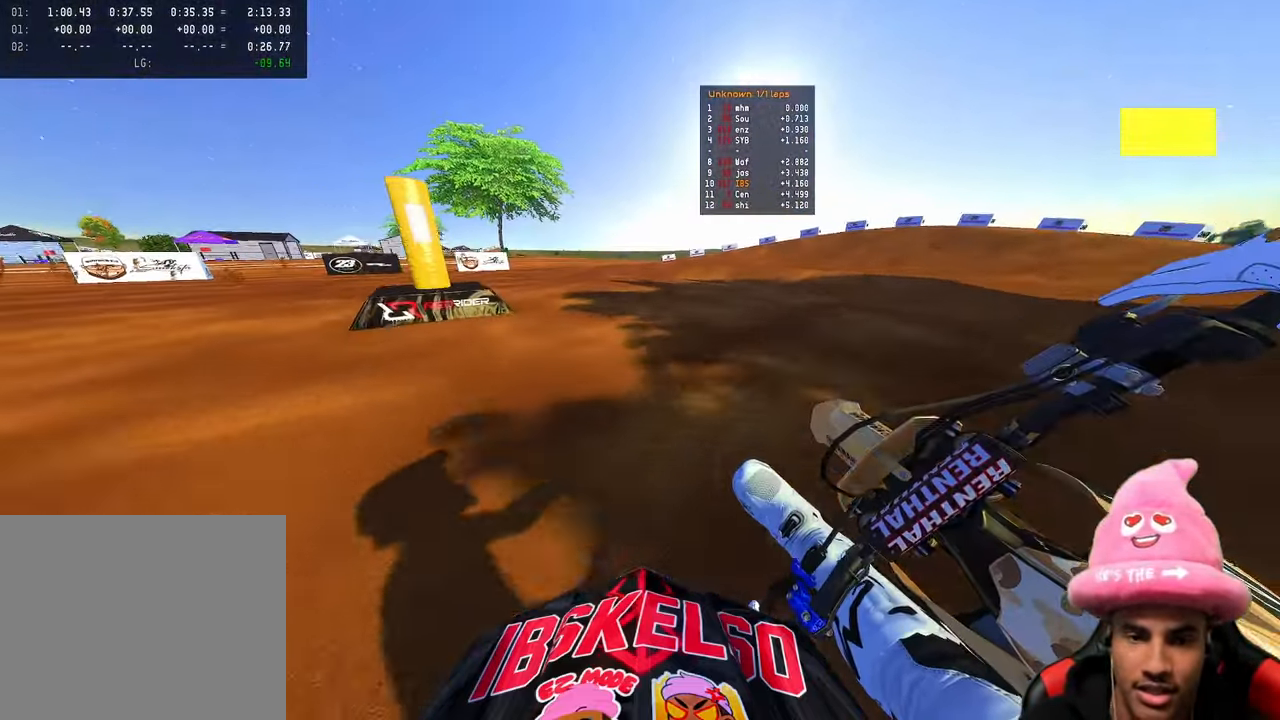
{"buttons": ["R2"], "left_stick": "up-left", "right_stick": "right", "events": [[367, "L2", "up"], [400, "R2", "down"], [400, "right_stick", "right"]]}
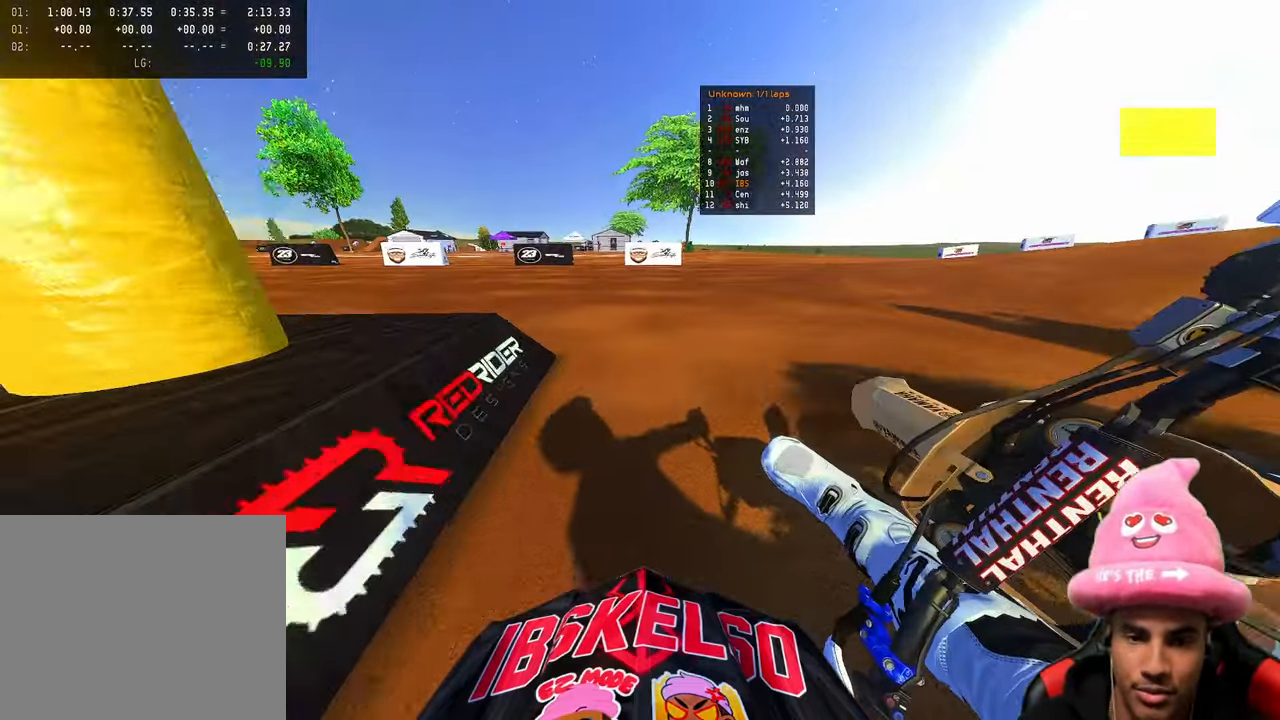
{"buttons": ["R2"], "left_stick": "up-left", "right_stick": "up-right", "events": [[200, "right_stick", "up-right"]]}
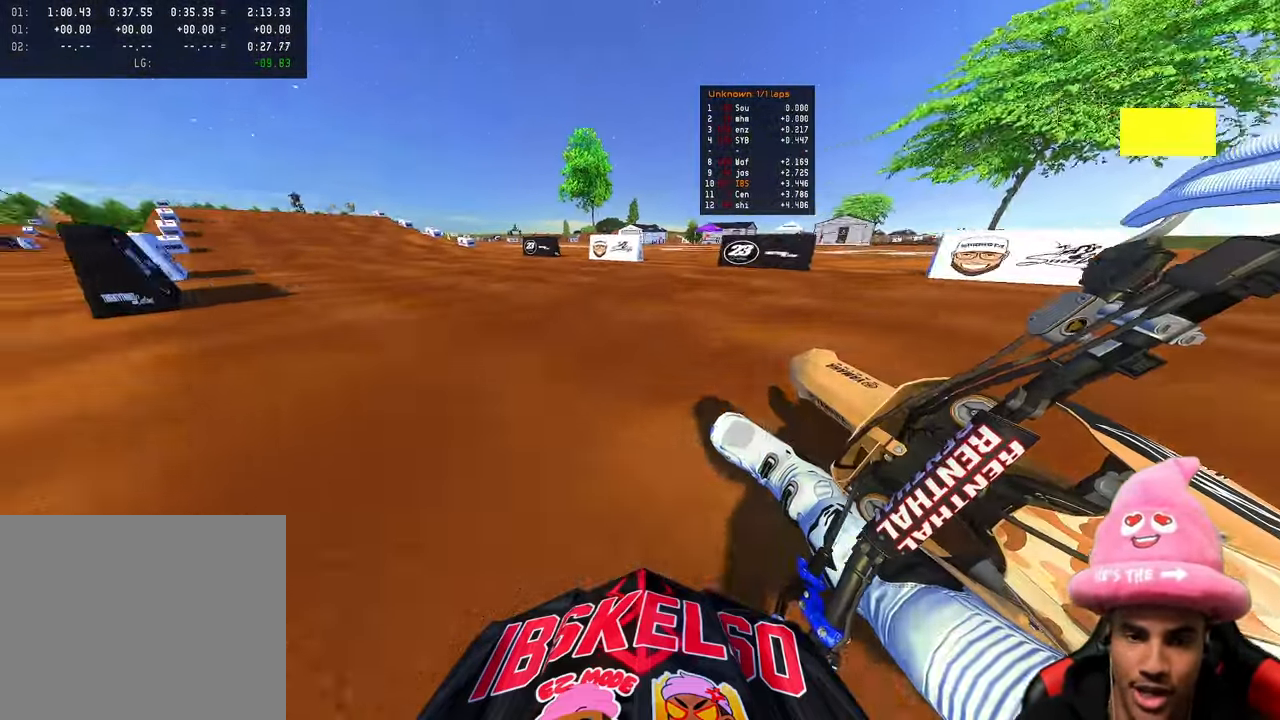
{"buttons": ["R2"], "left_stick": "up-left", "right_stick": "up-right", "events": []}
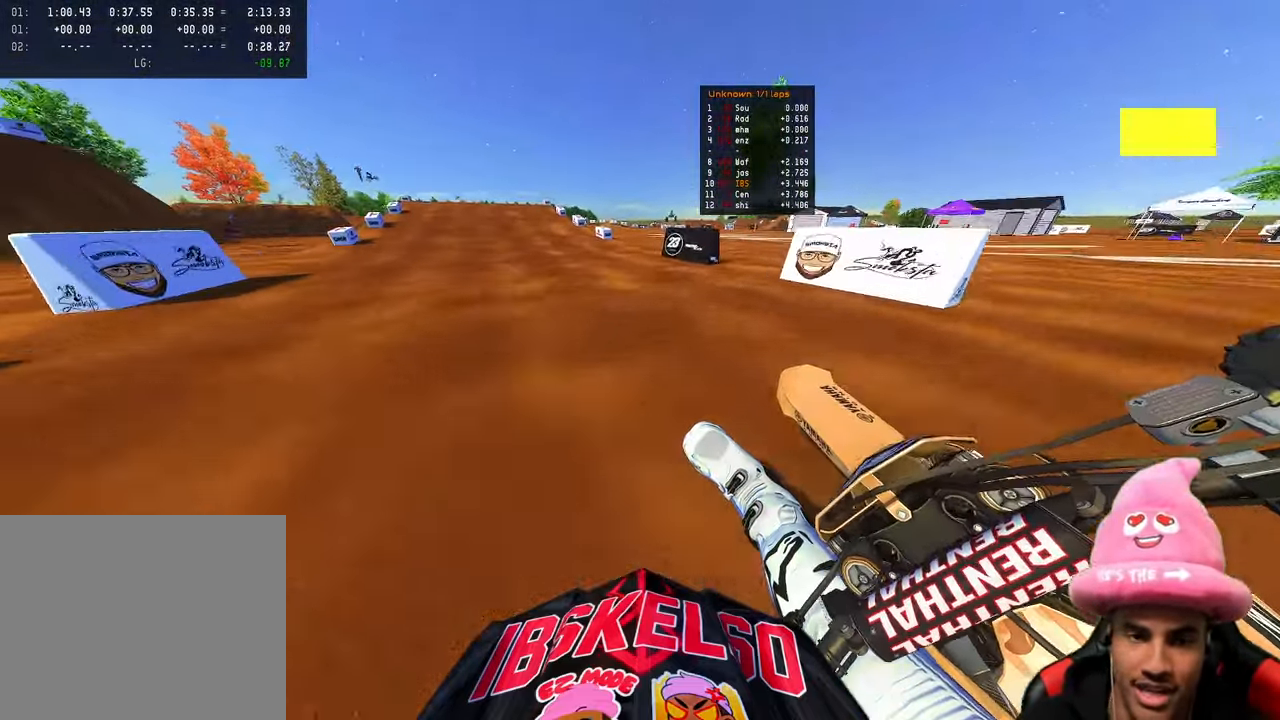
{"buttons": ["R2"], "left_stick": "up-left", "right_stick": "center", "events": [[183, "right_stick", "up"], [217, "R3", "down"], [333, "R3", "up"], [350, "right_stick", "center"]]}
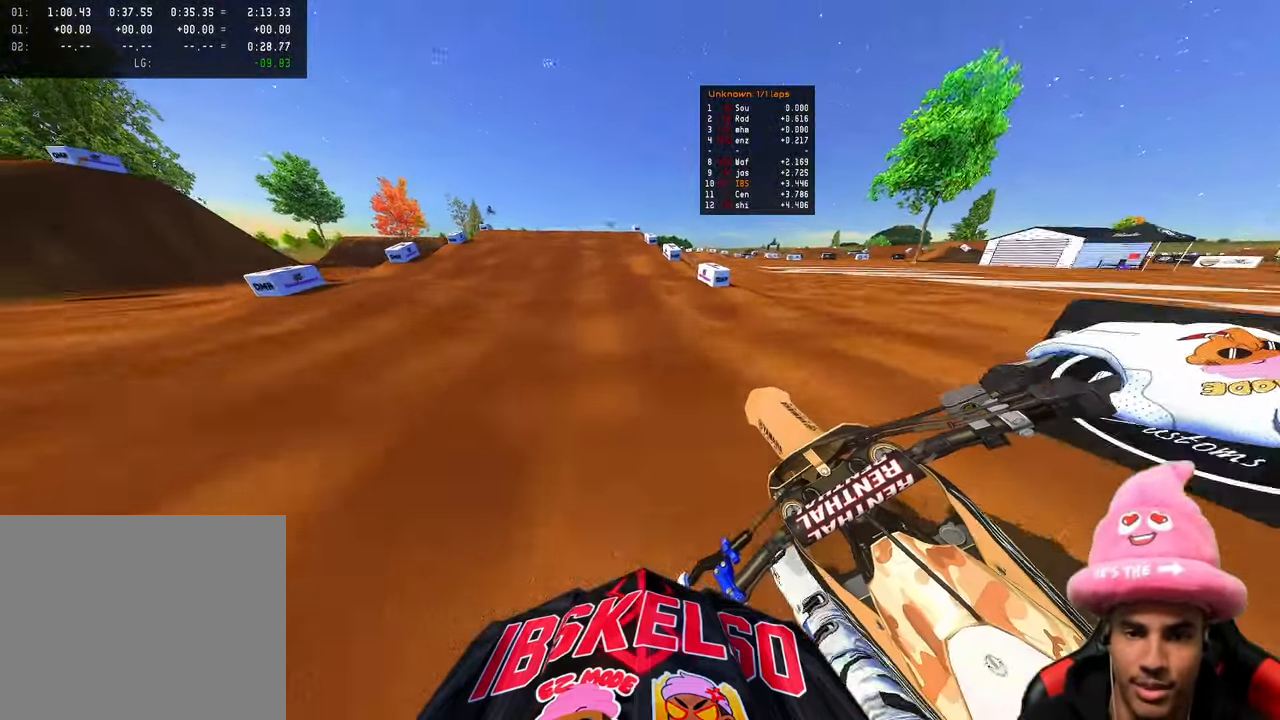
{"buttons": ["R2"], "left_stick": "up", "right_stick": "center", "events": [[83, "left_stick", "up"]]}
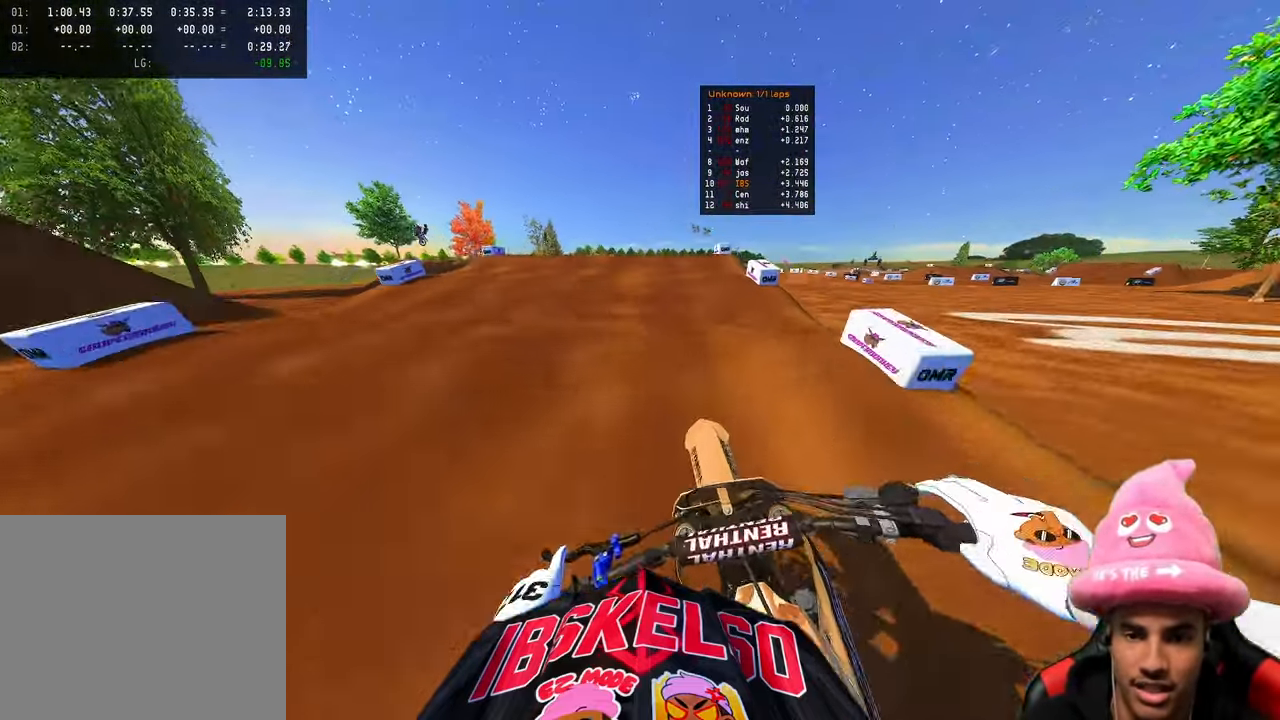
{"buttons": ["R2"], "left_stick": "up", "right_stick": "center", "events": []}
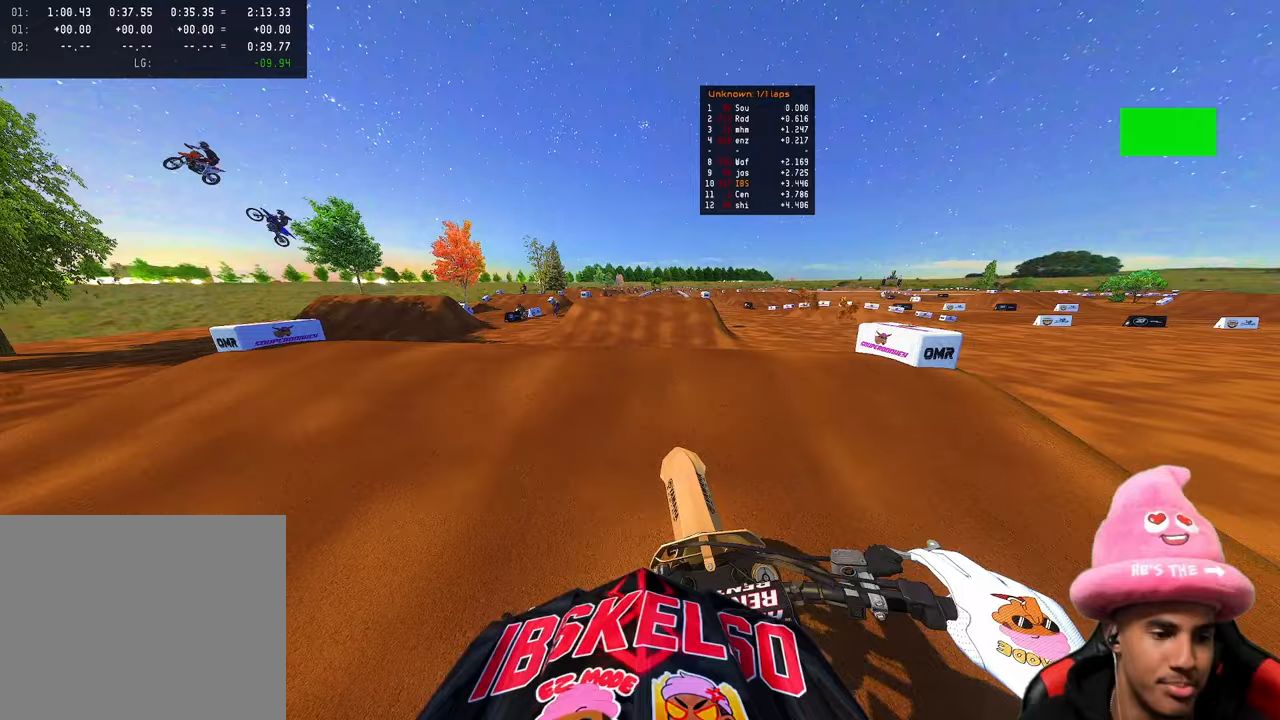
{"buttons": ["R2"], "left_stick": "center", "right_stick": "up", "events": [[83, "left_stick", "center"], [167, "right_stick", "up-left"], [283, "R3", "down"], [283, "right_stick", "up"], [417, "R3", "up"]]}
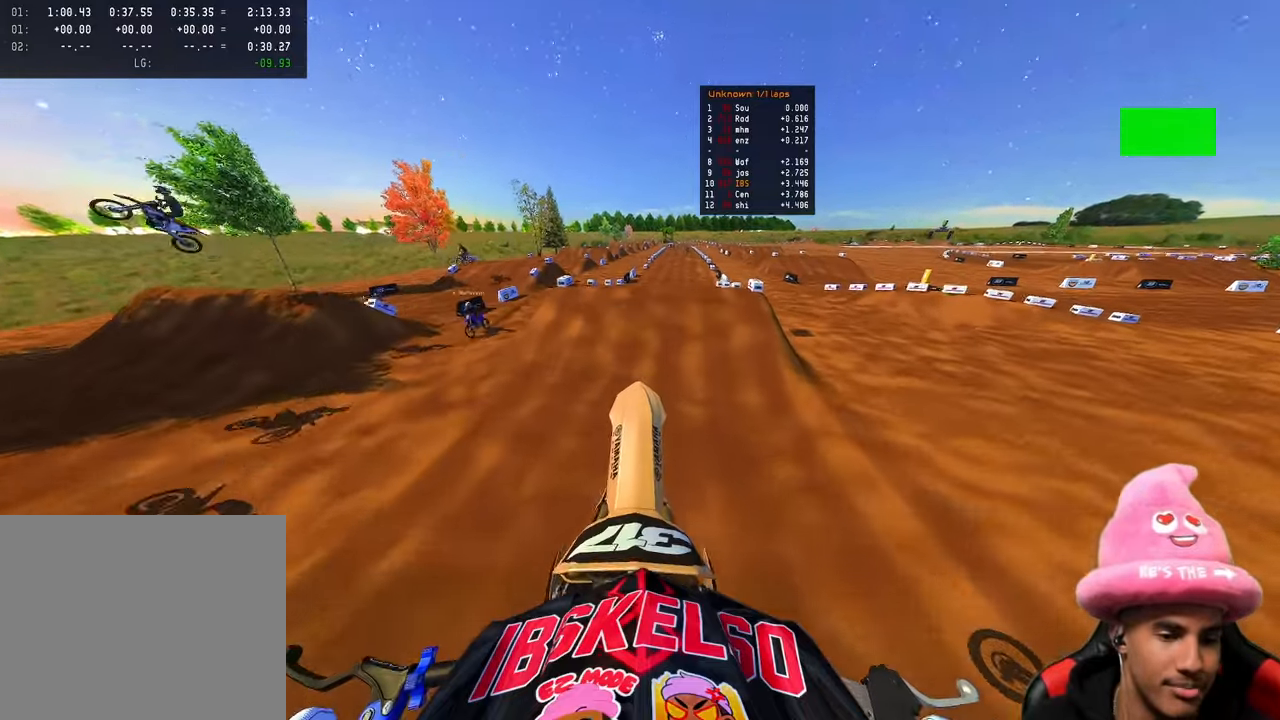
{"buttons": ["R2"], "left_stick": "right", "right_stick": "up", "events": [[233, "R3", "down"], [367, "R3", "up"], [433, "left_stick", "right"]]}
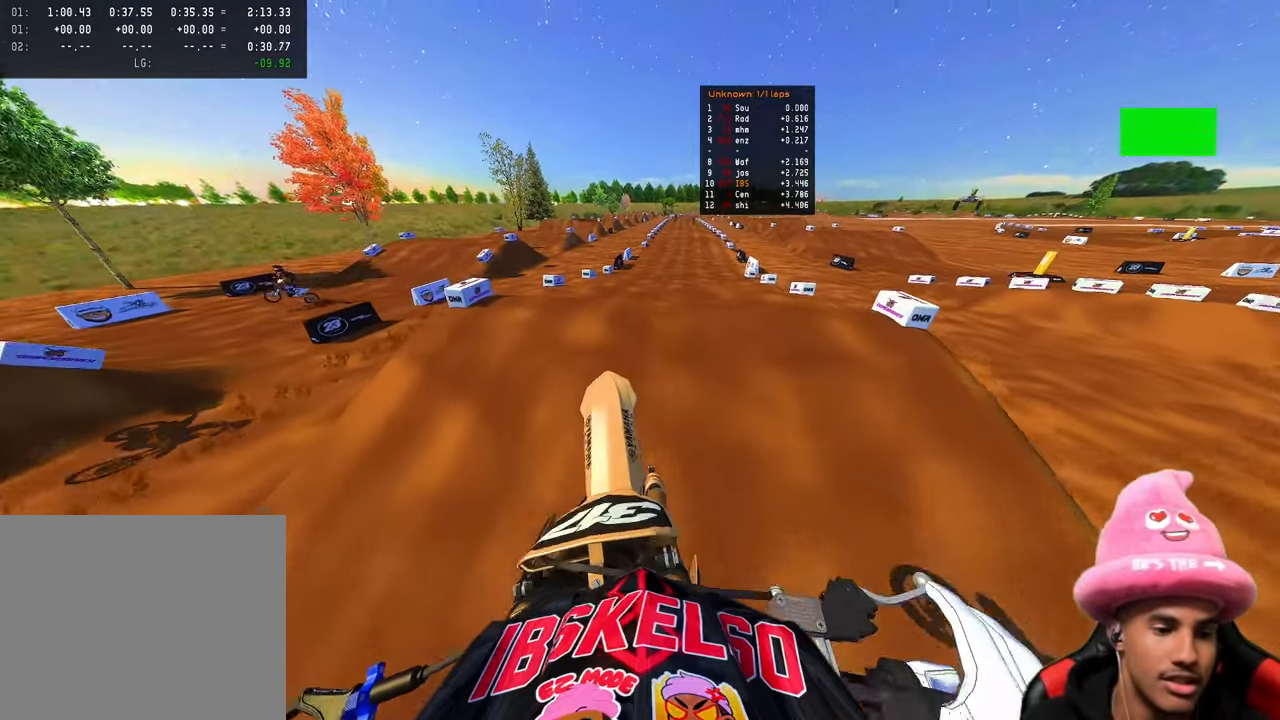
{"buttons": ["R2"], "left_stick": "left", "right_stick": "down-left", "events": [[83, "left_stick", "up-right"], [83, "right_stick", "center"], [100, "R2", "up"], [183, "right_stick", "down-left"], [217, "left_stick", "center"], [267, "R2", "down"], [500, "left_stick", "left"]]}
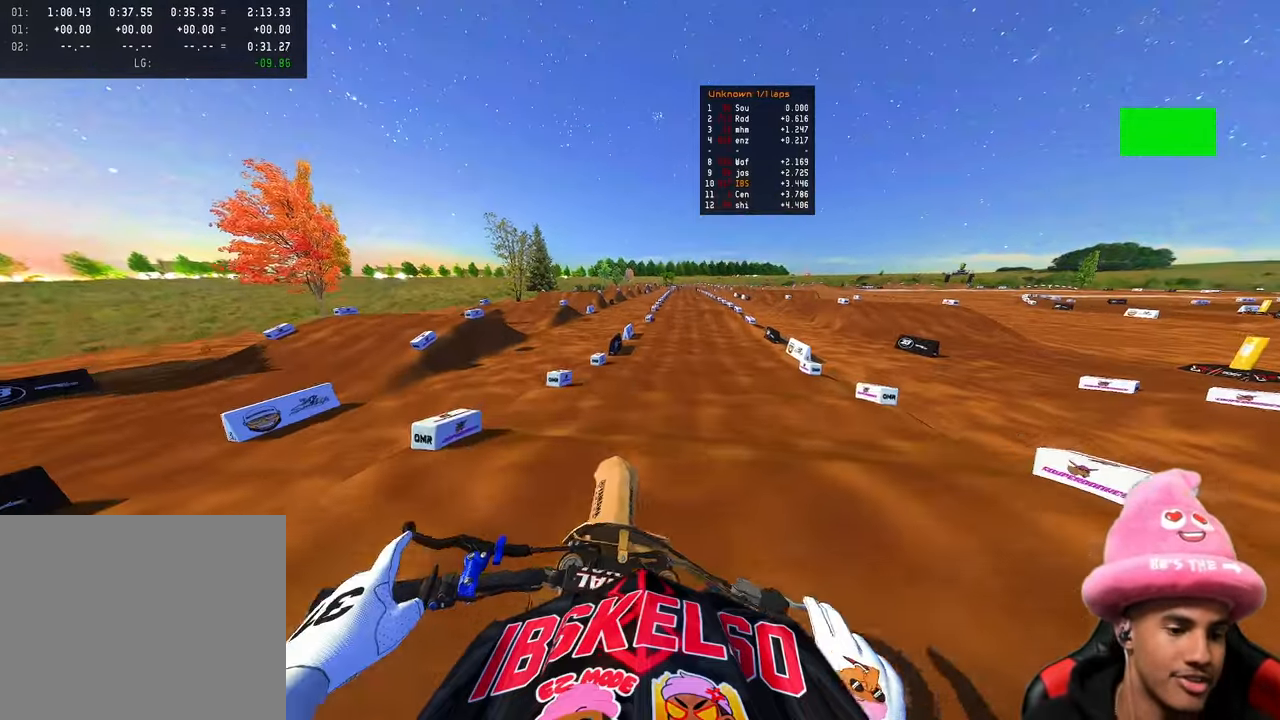
{"buttons": ["R2"], "left_stick": "left", "right_stick": "up", "events": [[17, "right_stick", "up-left"], [117, "right_stick", "up"], [267, "R2", "up"], [350, "R2", "down"]]}
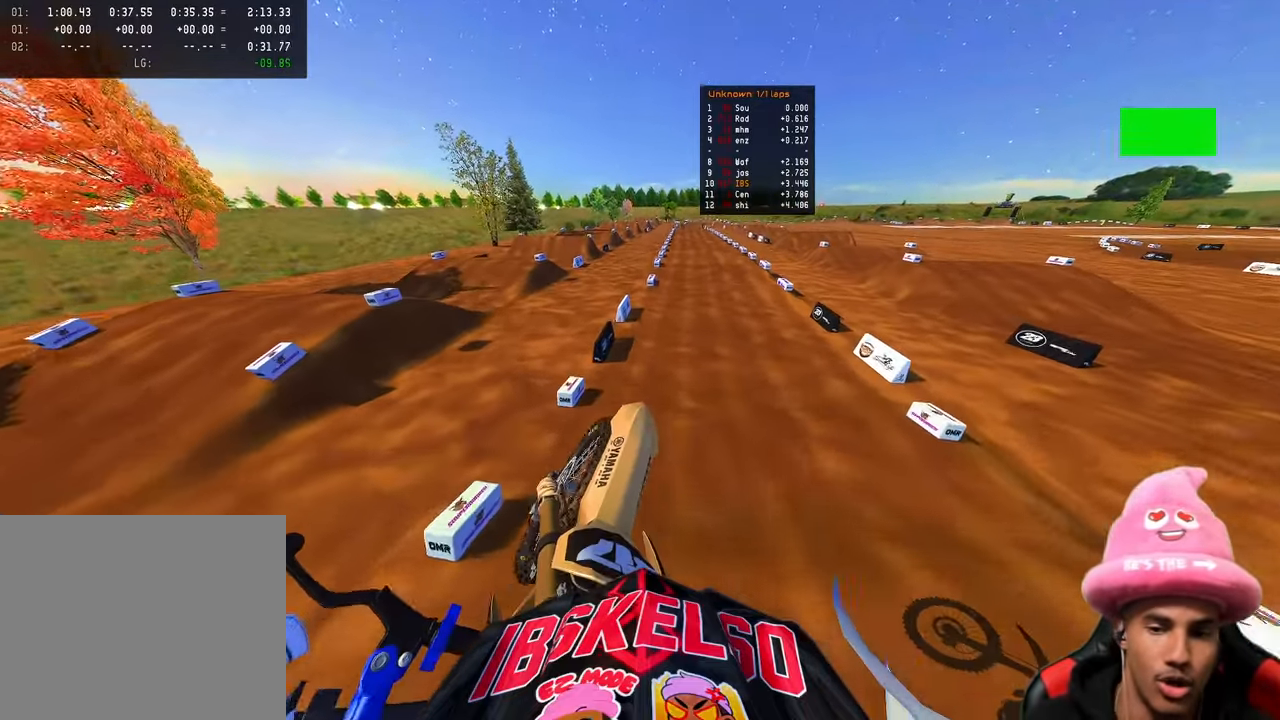
{"buttons": ["R2"], "left_stick": "up-right", "right_stick": "up", "events": [[483, "left_stick", "up-right"]]}
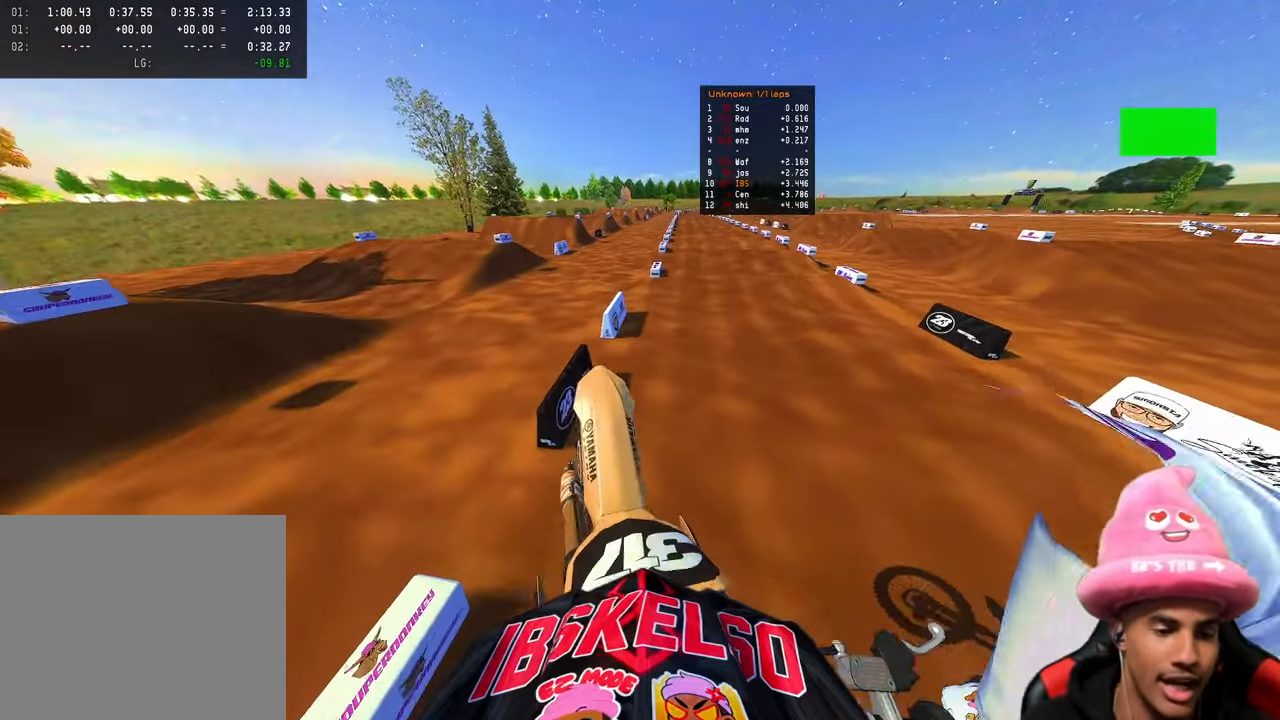
{"buttons": ["R2"], "left_stick": "up", "right_stick": "up-left"}
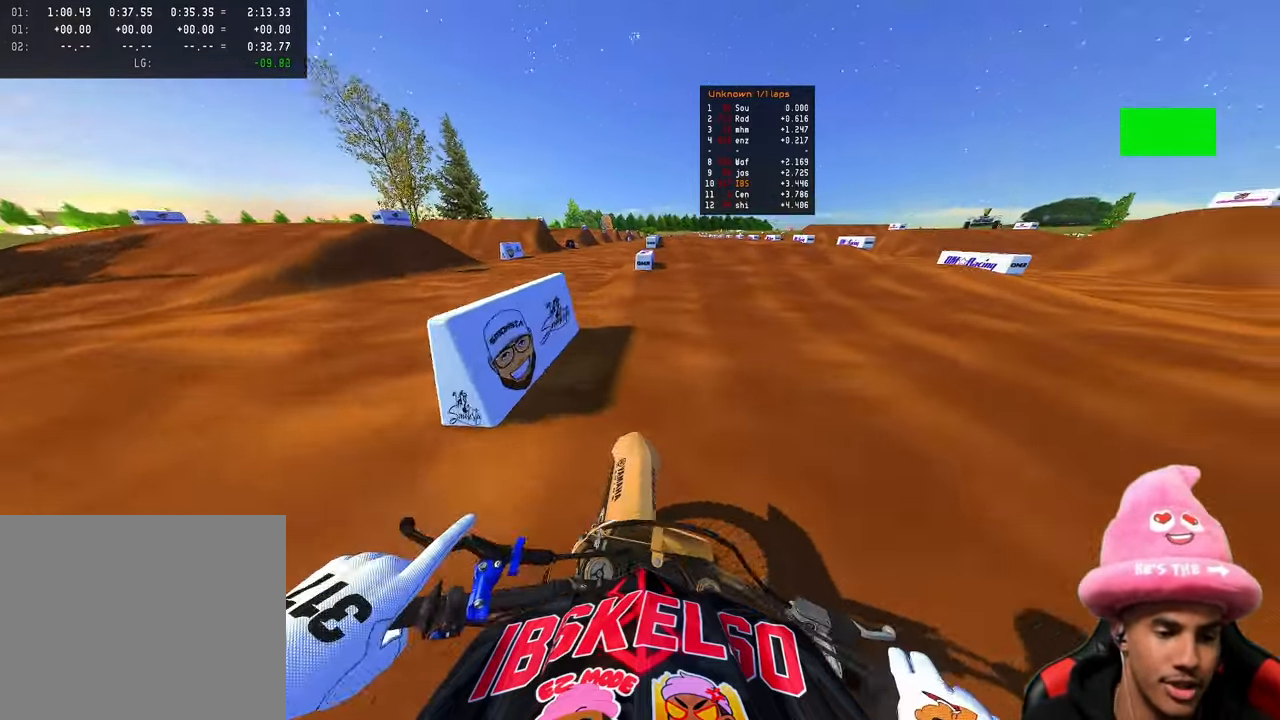
{"buttons": ["R2"], "left_stick": "up", "right_stick": "left", "events": [[300, "R3", "down"], [300, "right_stick", "left"], [400, "R3", "up"]]}
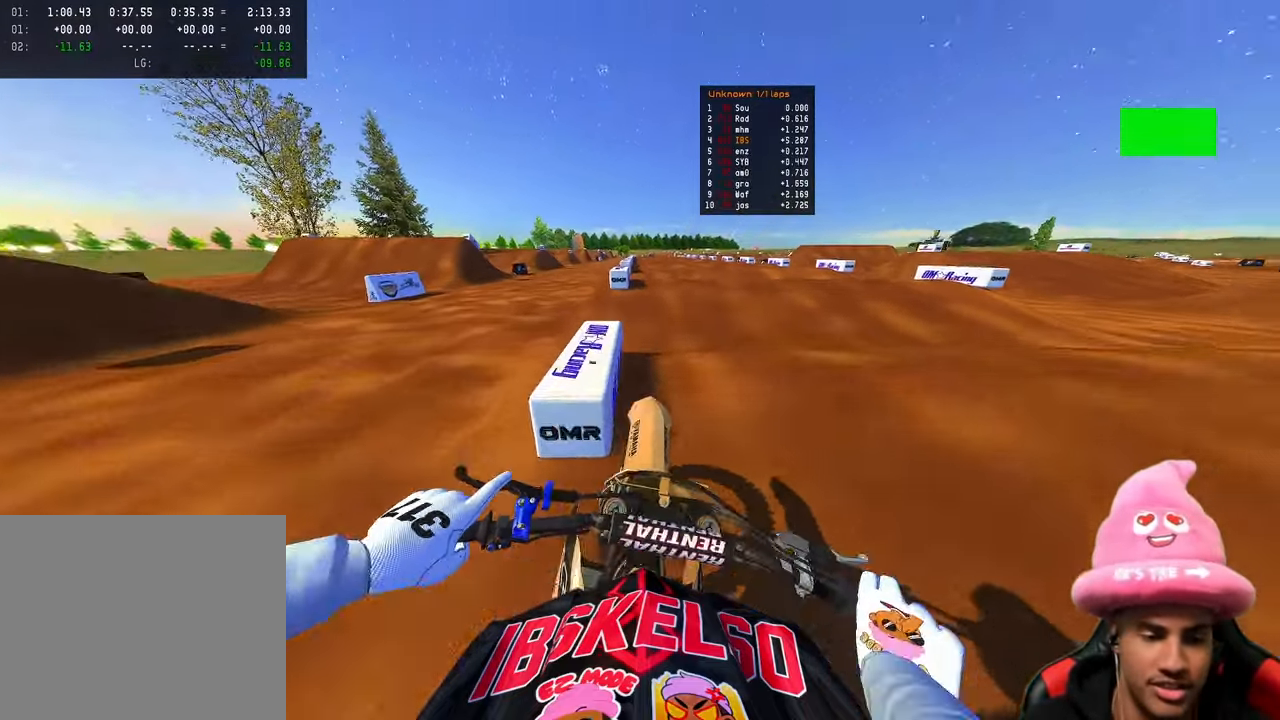
{"buttons": ["R2"], "left_stick": "left", "right_stick": "center", "events": [[33, "left_stick", "center"], [50, "right_stick", "up-left"], [233, "right_stick", "left"], [333, "right_stick", "down-left"], [367, "left_stick", "left"], [500, "right_stick", "center"]]}
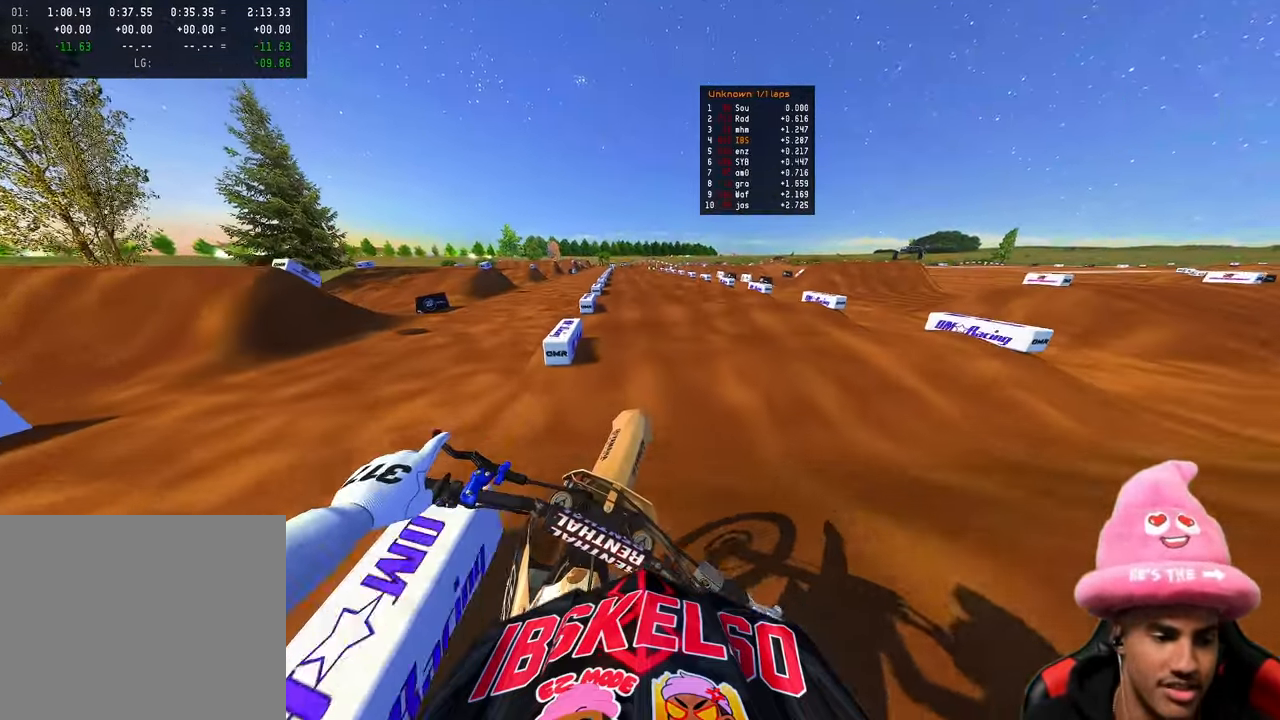
{"buttons": ["R2"], "left_stick": "center", "right_stick": "up", "events": [[83, "left_stick", "center"], [433, "right_stick", "up"]]}
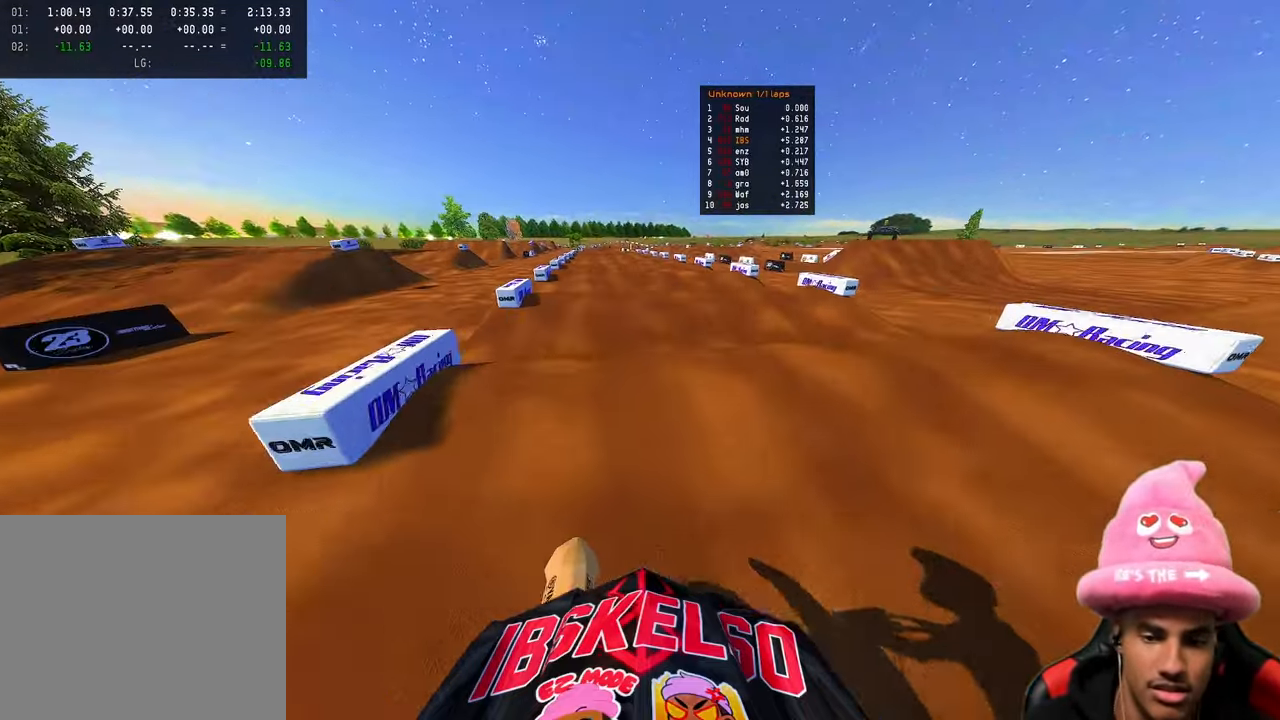
{"buttons": ["R2"], "left_stick": "center", "right_stick": "up", "events": []}